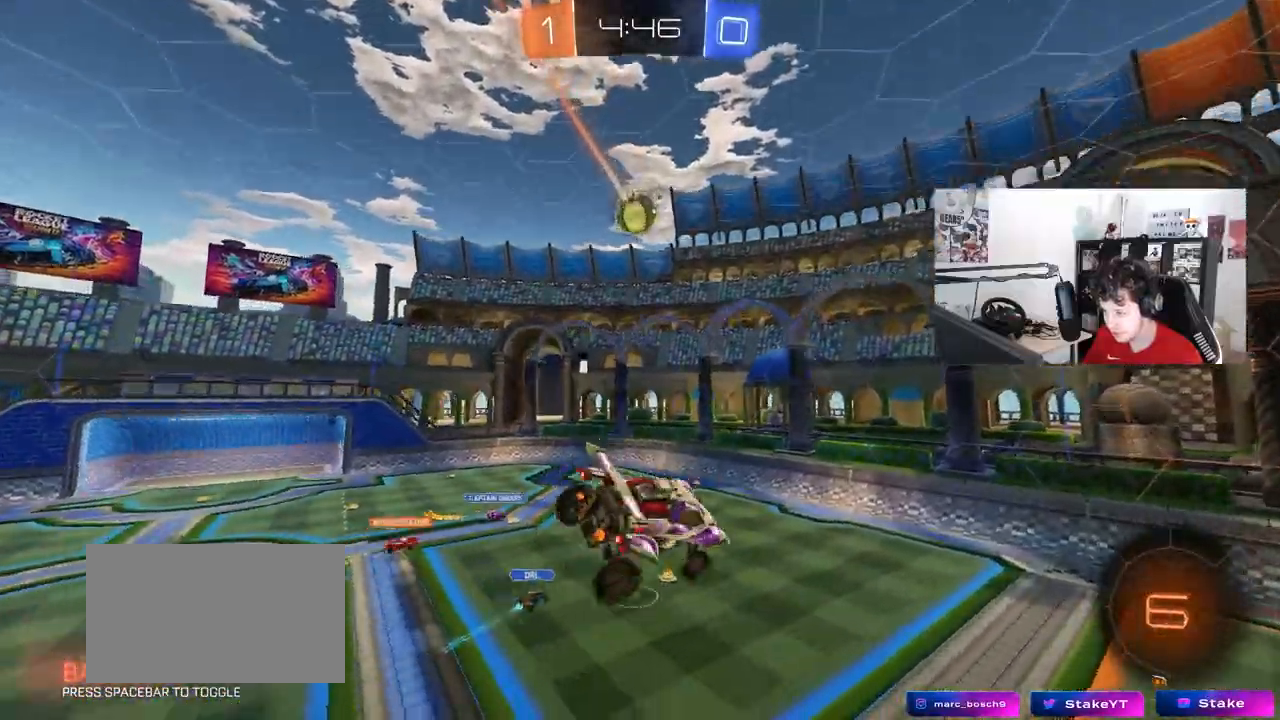
Gameplay with keyboard and mouse; each line is a JSON object with the keys and mouse buttons held at the frame after it. "events" lists presses ("down") and releases ("up") of "1", "2", "3", "4", "5", "a", "alt", "c", "caps_lock", "ctrl", "d", "e", "f", "g", "q", "r", "s", "shift", "space", "t", "tab", "v", "w", "x", "z", "mouse_left", "mouse_wheel" and "mouse_right" between this image and that frame as [ms after this image, input, new state], when the widget could be followed in between. "mouse_left", "mouse_wheel", "mouse_right" = the "left", "wheel", "right" buttons of the "mouse" list. No other keys are recorded. "wheel" means that the mouse wheel is clicked or scrolled. "mouse_move" is the direction in which the mouse moves at that frame (one of eight, or "still"), when it could be read.
{"keys": ["w"], "mouse": [], "mouse_move": "still", "events": [[50, "shift", "up"], [83, "a", "up"], [83, "s", "up"], [317, "d", "down"], [317, "w", "down"], [467, "d", "up"]]}
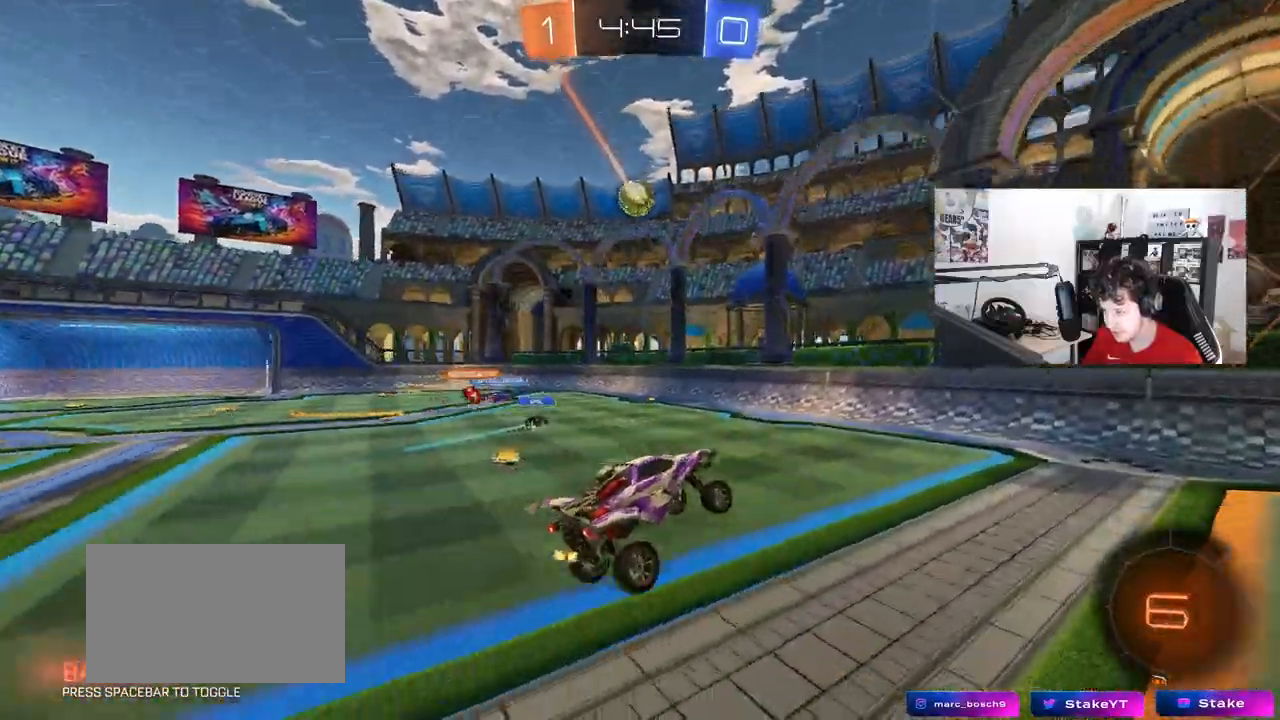
{"keys": ["d", "shift", "w"], "mouse": [], "mouse_move": "still", "events": [[17, "w", "up"], [50, "a", "down"], [50, "mouse_left", "down"], [50, "w", "down"], [200, "a", "up"], [383, "d", "down"], [433, "mouse_left", "up"], [433, "shift", "down"]]}
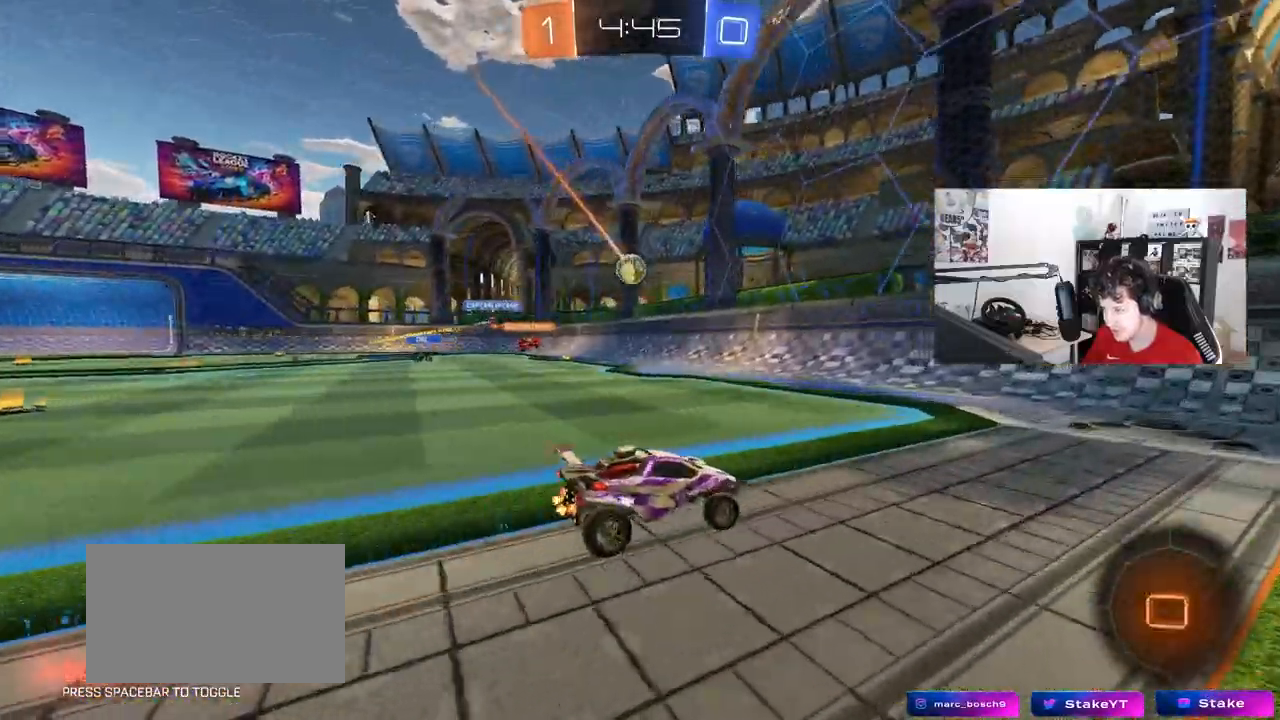
{"keys": ["d", "w"], "mouse": [], "mouse_move": "still", "events": [[83, "shift", "up"]]}
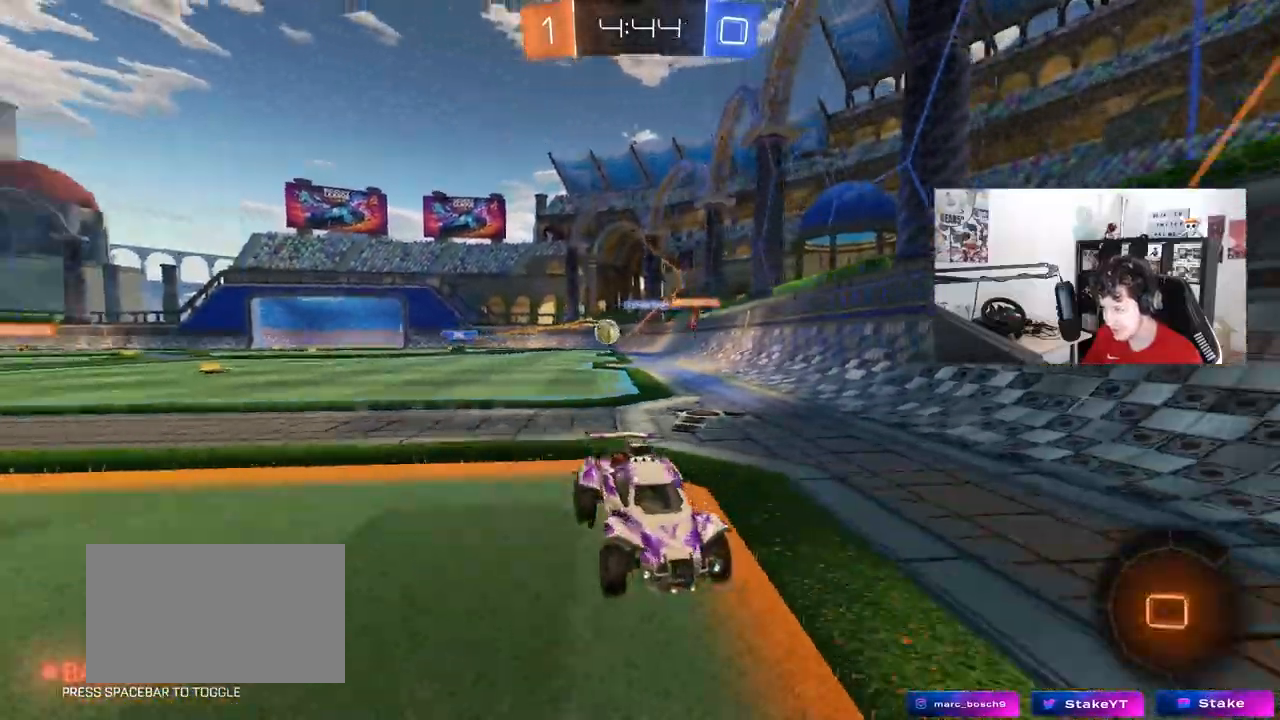
{"keys": ["space", "w"], "mouse": [], "mouse_move": "still", "events": [[83, "d", "up"], [133, "a", "down"], [133, "mouse_left", "down"], [133, "mouse_right", "down"], [183, "a", "up"], [233, "mouse_right", "up"], [283, "mouse_right", "down"], [367, "mouse_left", "up"], [467, "mouse_right", "up"], [467, "space", "down"]]}
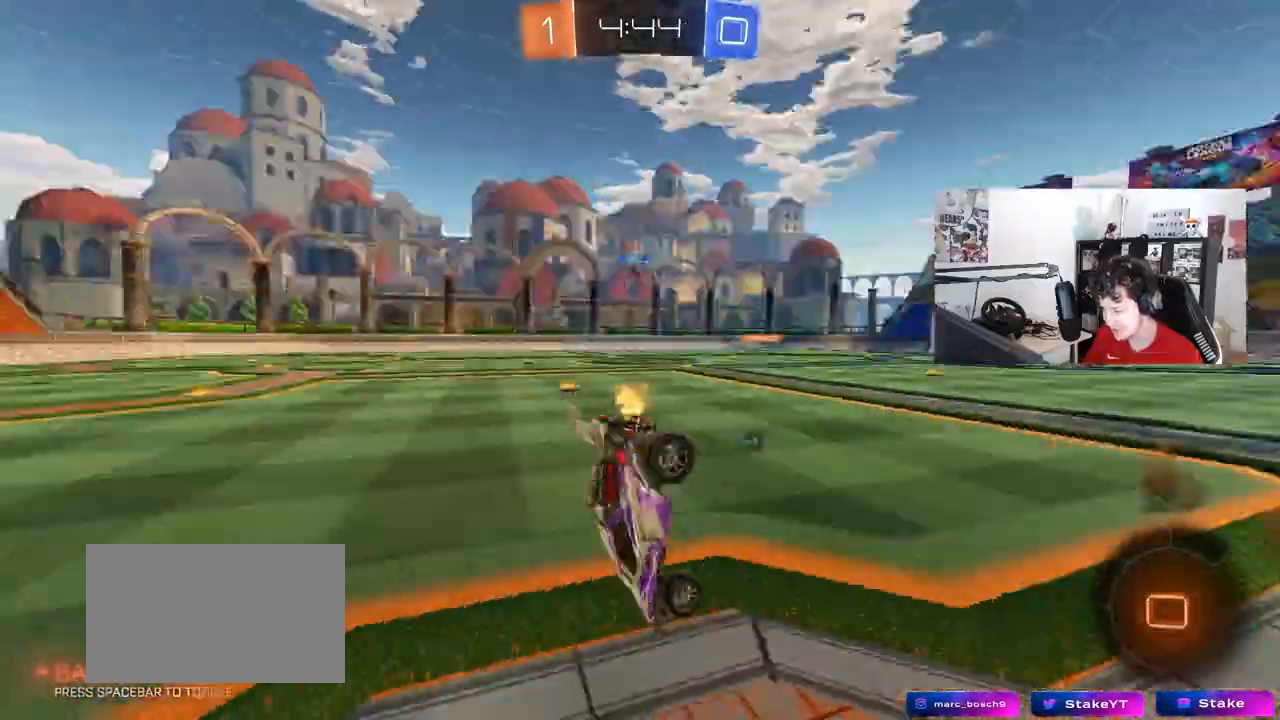
{"keys": [], "mouse": [], "mouse_move": "still", "events": [[150, "space", "up"], [433, "w", "up"]]}
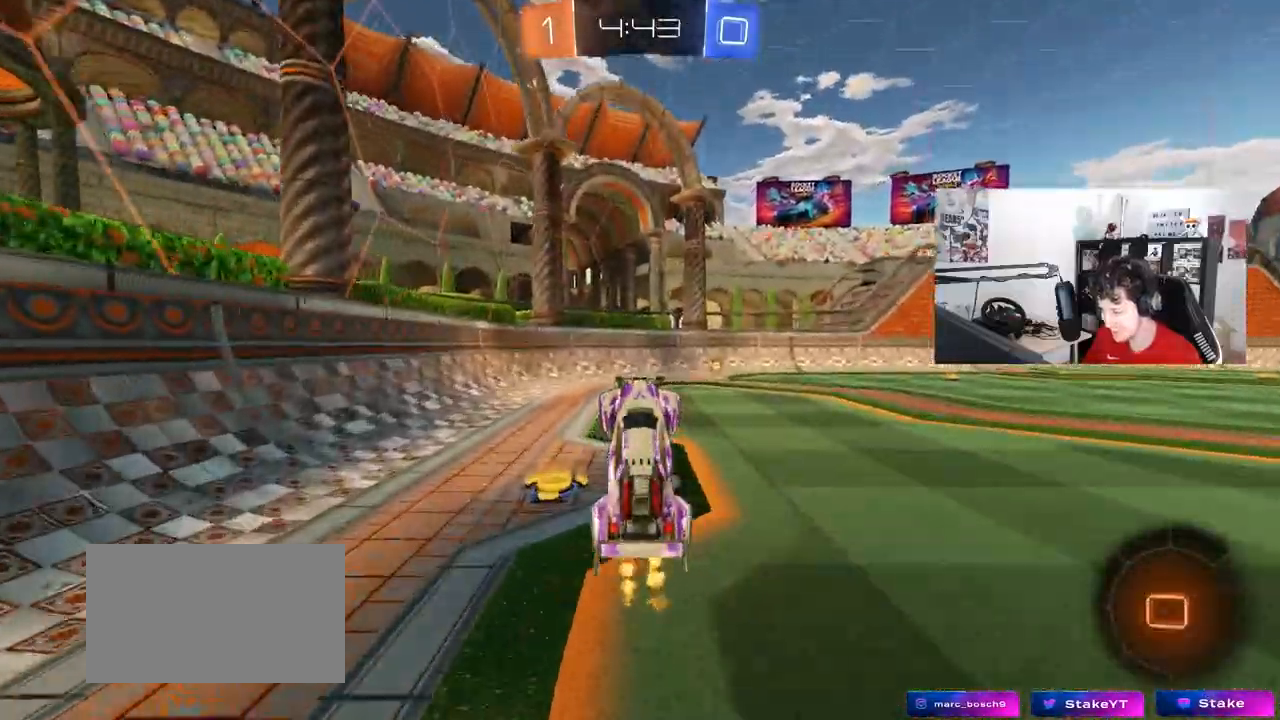
{"keys": ["d", "w"], "mouse": ["left"], "mouse_move": "still", "events": [[67, "space", "down"], [117, "d", "down"], [267, "d", "up"], [267, "space", "up"], [317, "mouse_left", "down"], [400, "w", "down"], [500, "d", "down"]]}
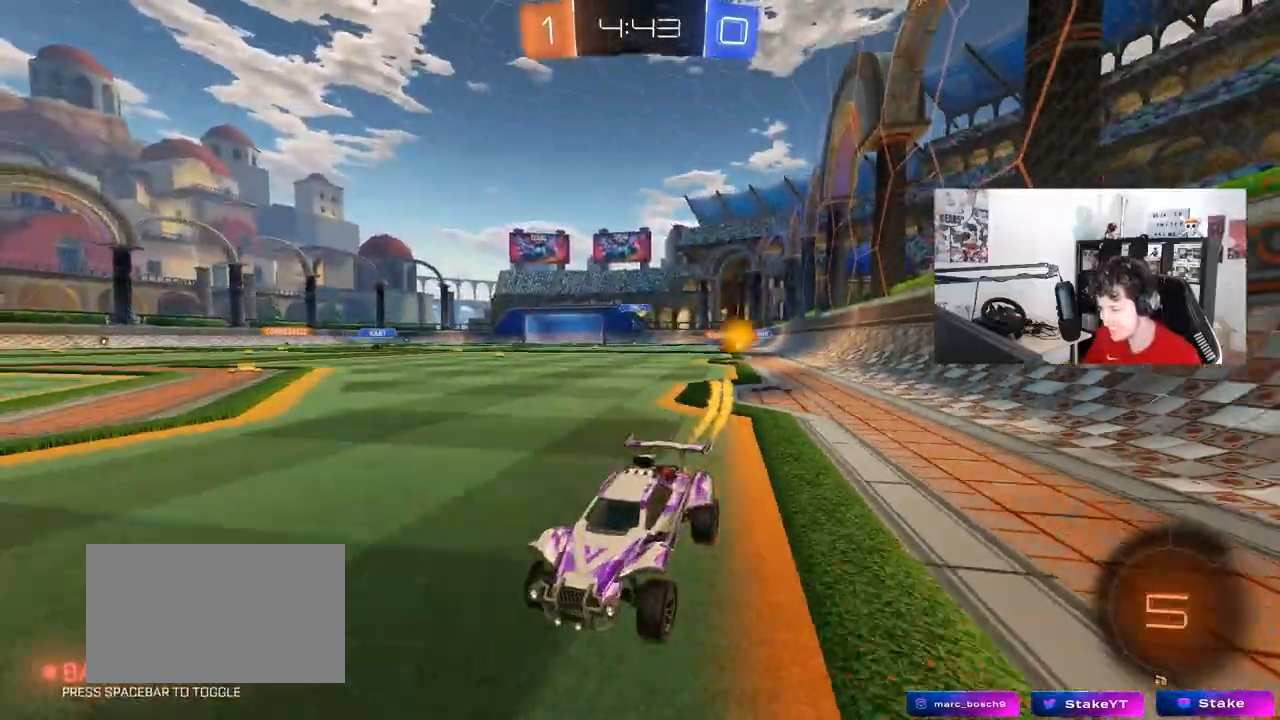
{"keys": ["d", "w"], "mouse": [], "mouse_move": "still", "events": [[83, "shift", "down"], [283, "mouse_left", "up"], [283, "shift", "up"]]}
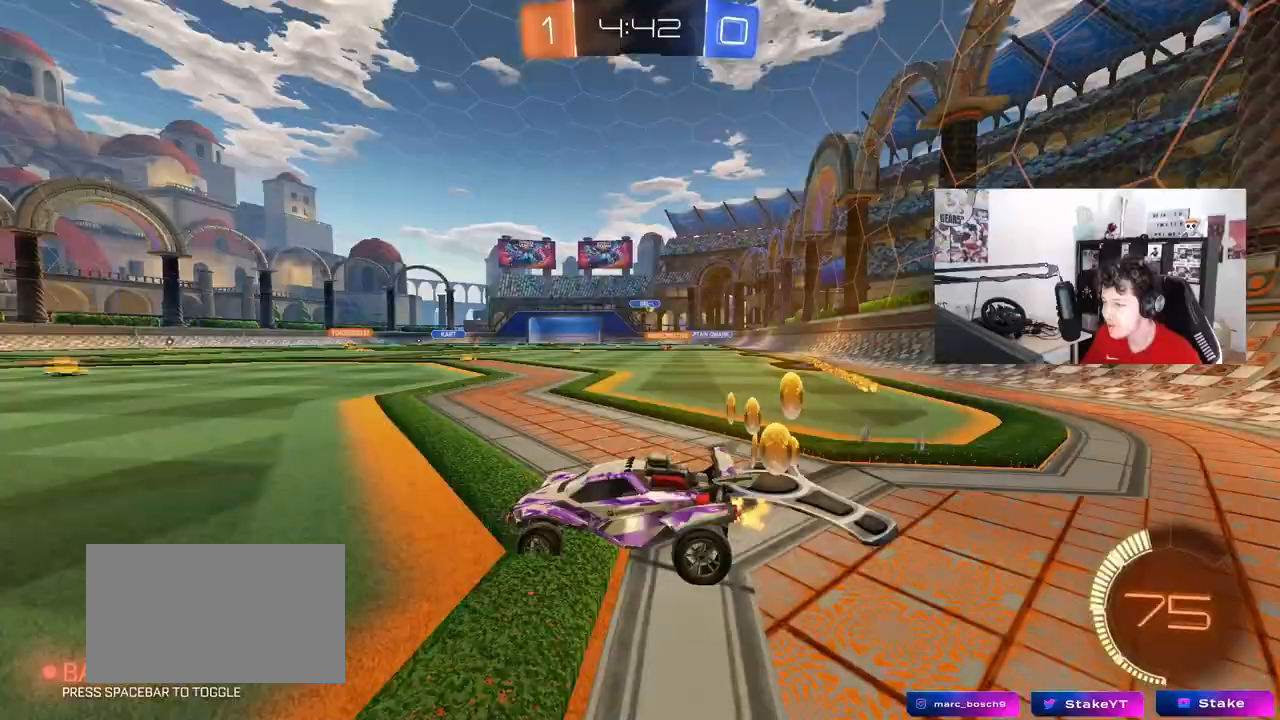
{"keys": ["d", "w"], "mouse": ["left"], "mouse_move": "still", "events": [[250, "mouse_left", "down"]]}
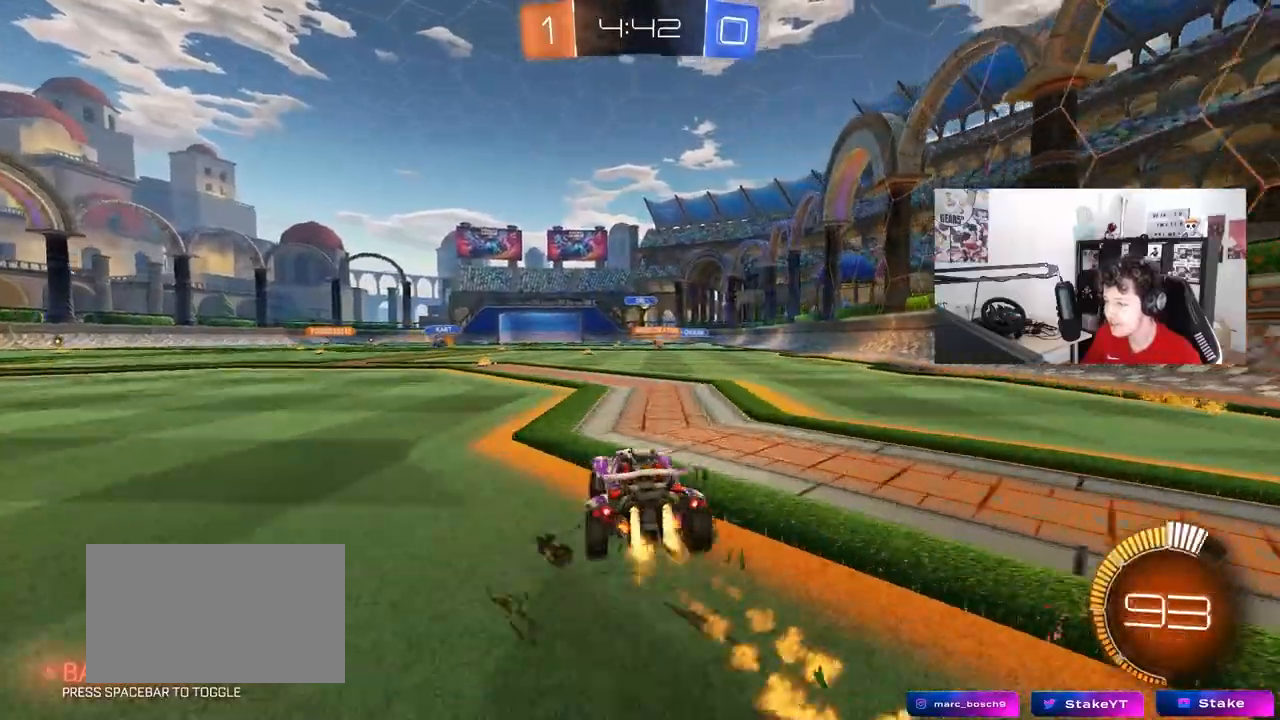
{"keys": ["d", "shift"], "mouse": ["left"], "mouse_move": "still", "events": [[33, "mouse_right", "down"], [83, "shift", "down"], [117, "mouse_right", "up"], [167, "mouse_right", "down"], [217, "s", "down"], [217, "w", "up"], [350, "mouse_right", "up"], [500, "s", "up"]]}
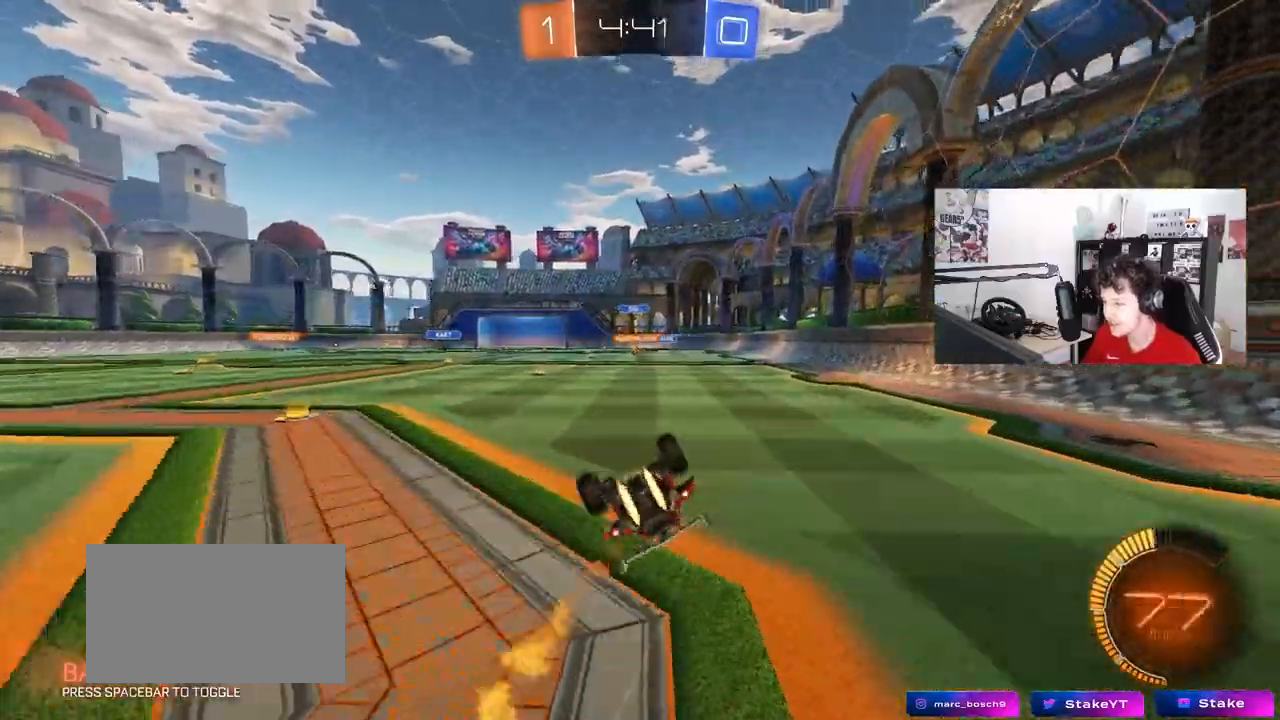
{"keys": [], "mouse": [], "mouse_move": "still", "events": [[133, "s", "down"], [283, "mouse_left", "up"], [367, "shift", "up"], [417, "s", "up"], [467, "d", "up"]]}
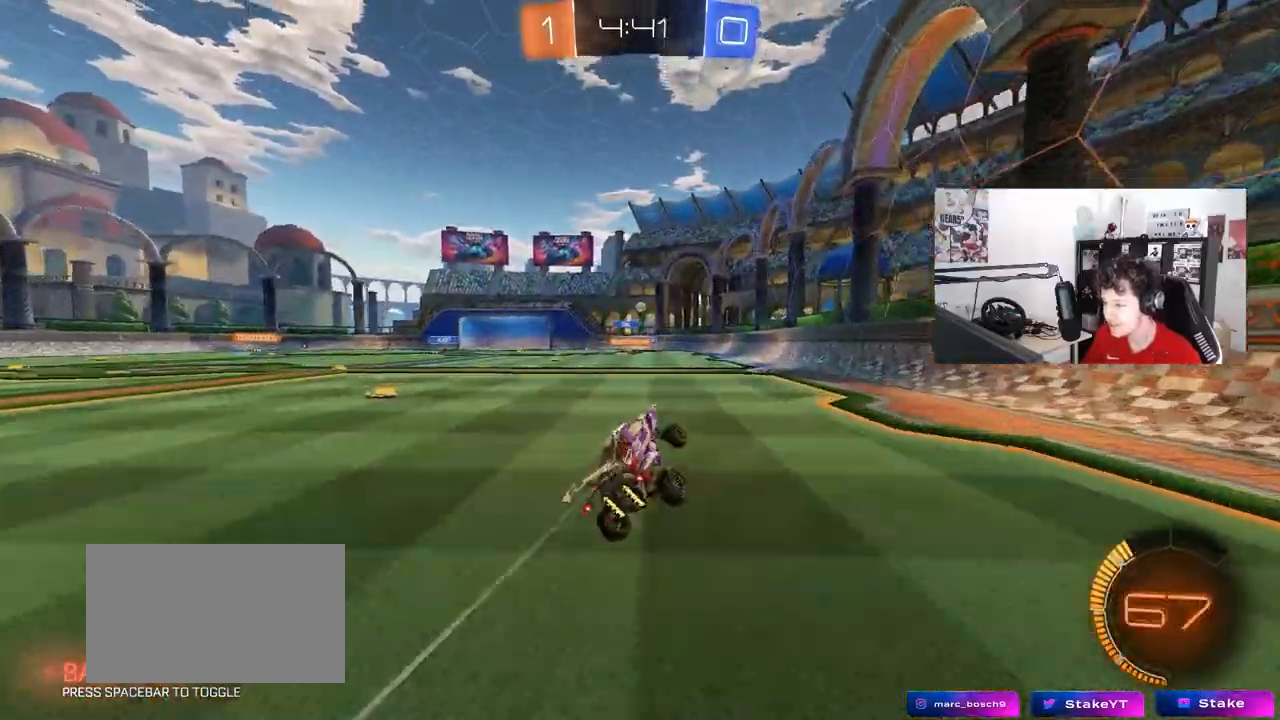
{"keys": ["w"], "mouse": [], "mouse_move": "still", "events": [[150, "w", "down"], [200, "d", "down"], [433, "d", "up"]]}
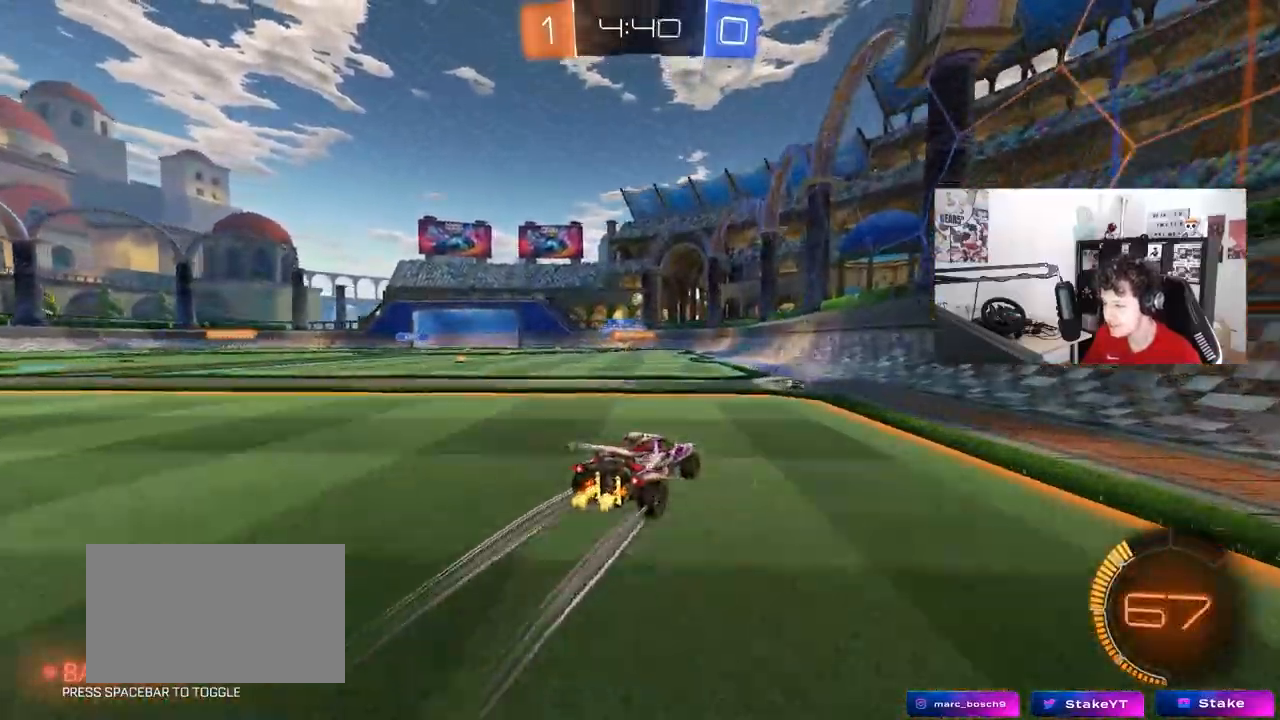
{"keys": ["w"], "mouse": [], "mouse_move": "still", "events": [[217, "w", "up"], [400, "a", "down"], [450, "a", "up"], [450, "w", "down"]]}
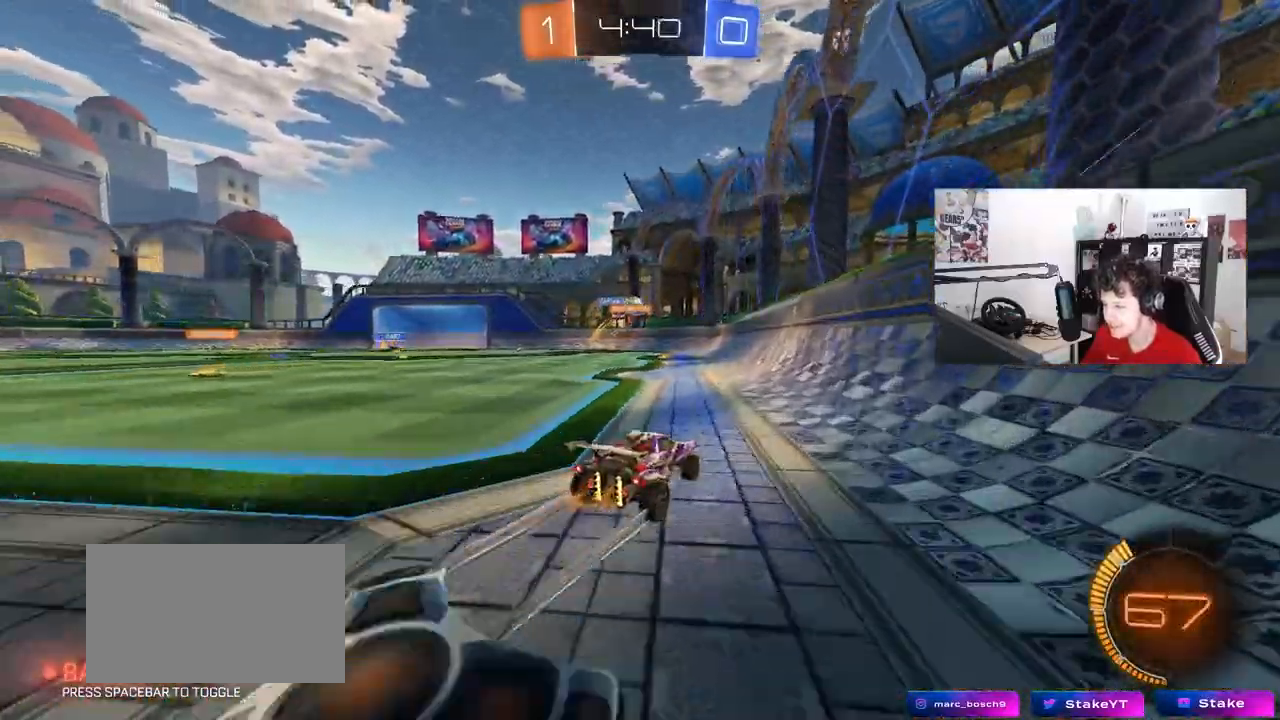
{"keys": ["a", "shift", "w"], "mouse": [], "mouse_move": "still", "events": [[133, "a", "down"], [183, "a", "up"], [233, "d", "down"], [367, "a", "down"], [367, "d", "up"], [467, "shift", "down"]]}
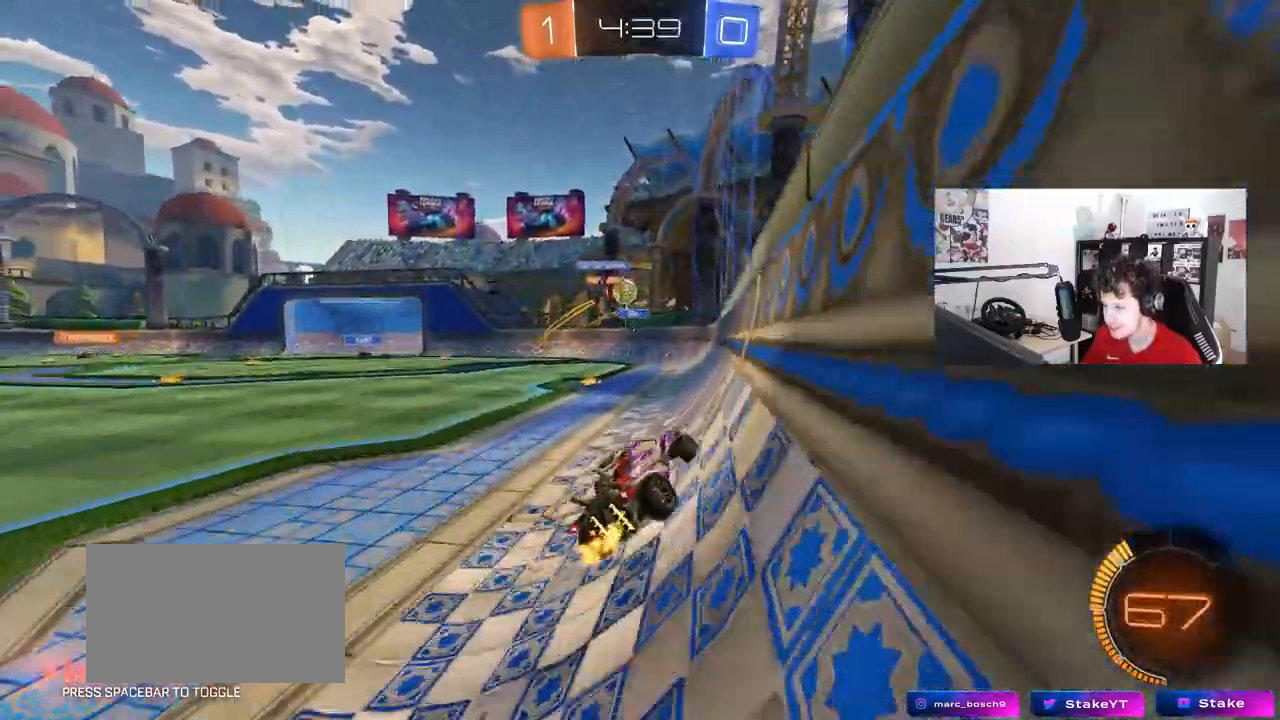
{"keys": ["w"], "mouse": ["left"], "mouse_move": "still", "events": [[17, "shift", "up"], [250, "a", "up"], [250, "mouse_left", "down"]]}
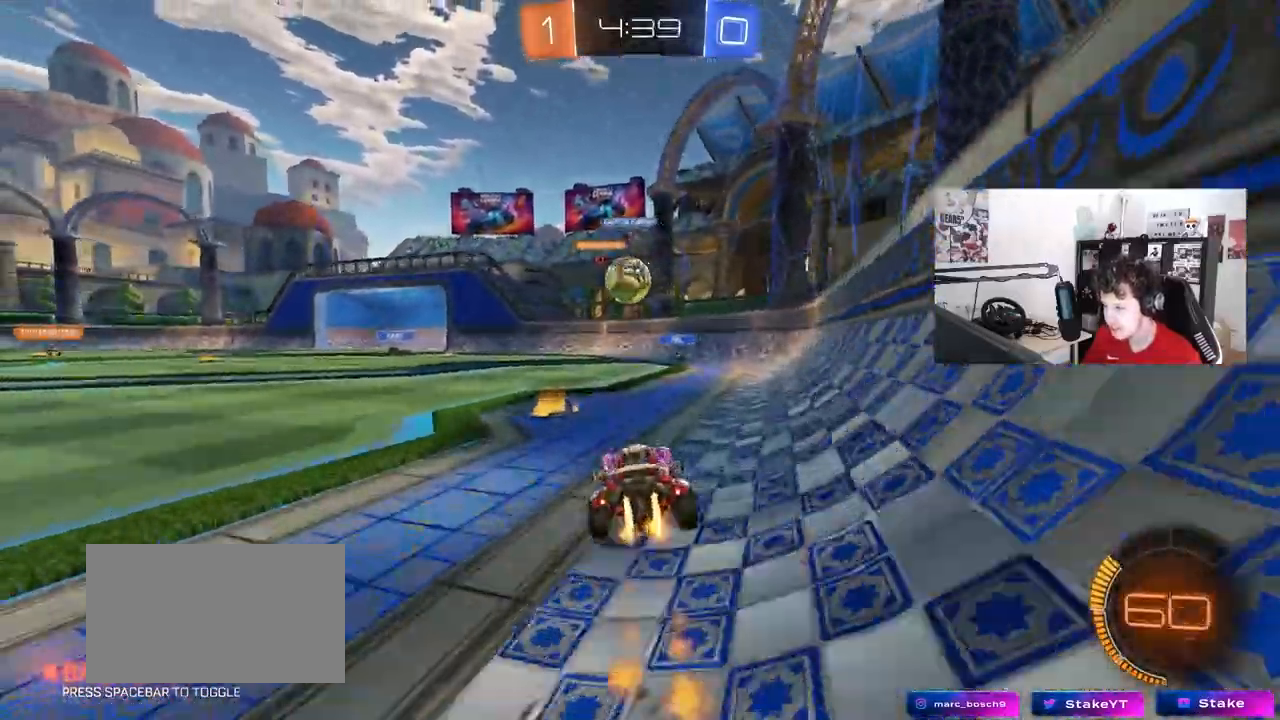
{"keys": ["a", "shift"], "mouse": ["left", "right"], "mouse_move": "down", "events": [[117, "a", "down"], [217, "mouse_right", "down"], [267, "w", "up"], [317, "shift", "down"], [350, "mouse_right", "up"], [350, "w", "down"], [400, "mouse_right", "down"], [400, "w", "up"]]}
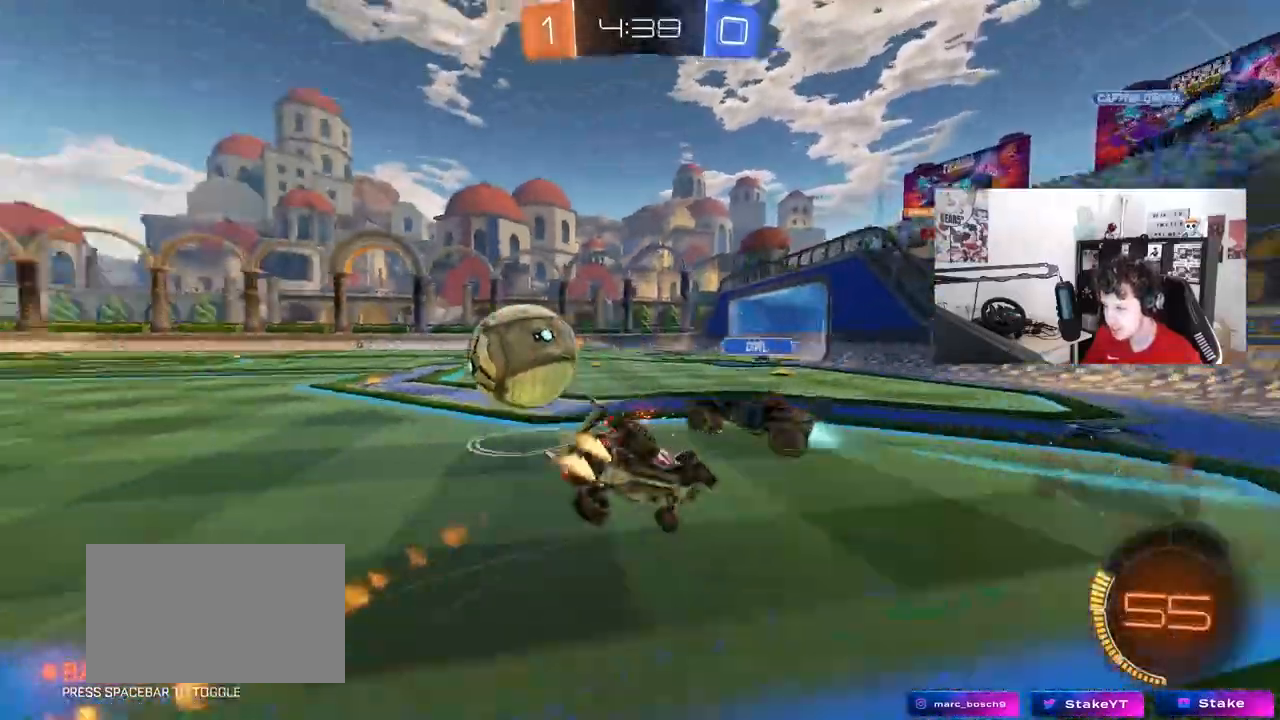
{"keys": ["a", "shift"], "mouse": [], "mouse_move": "still", "events": [[50, "mouse_right", "up"], [367, "mouse_left", "up"]]}
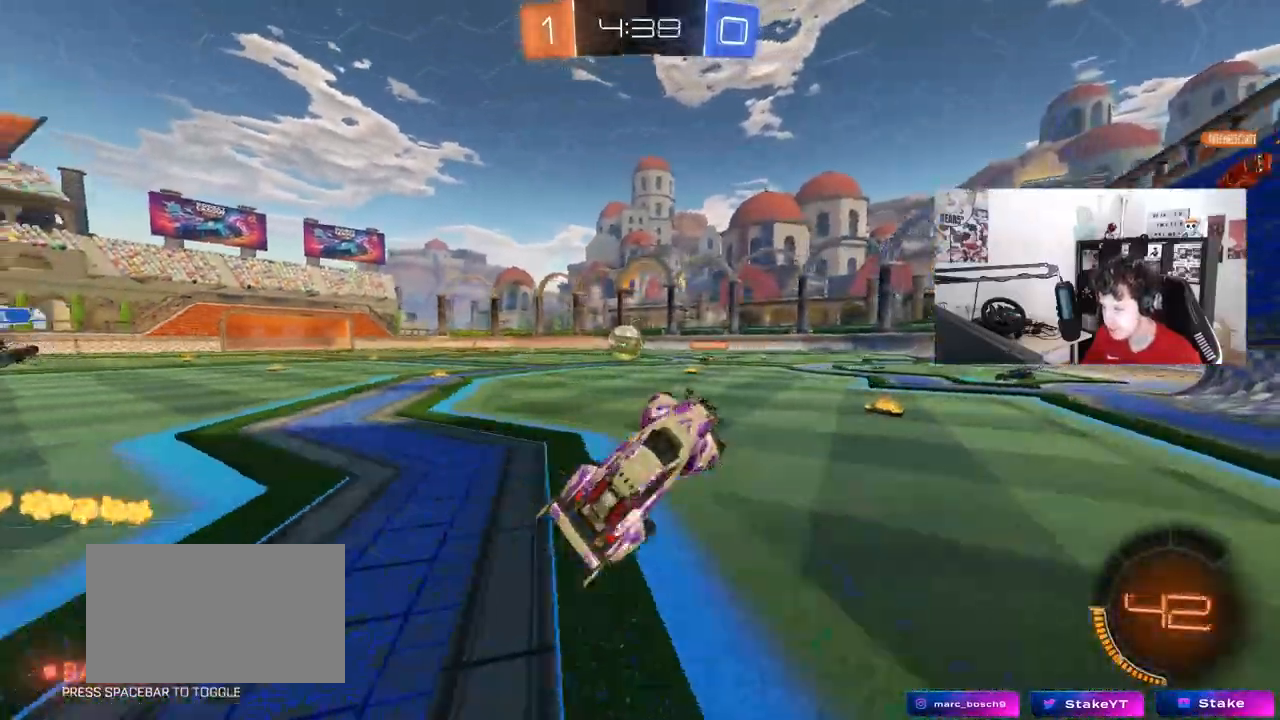
{"keys": ["a", "w"], "mouse": [], "mouse_move": "still", "events": [[50, "shift", "up"], [50, "w", "down"], [200, "a", "up"], [200, "w", "up"], [300, "a", "down"], [300, "w", "down"]]}
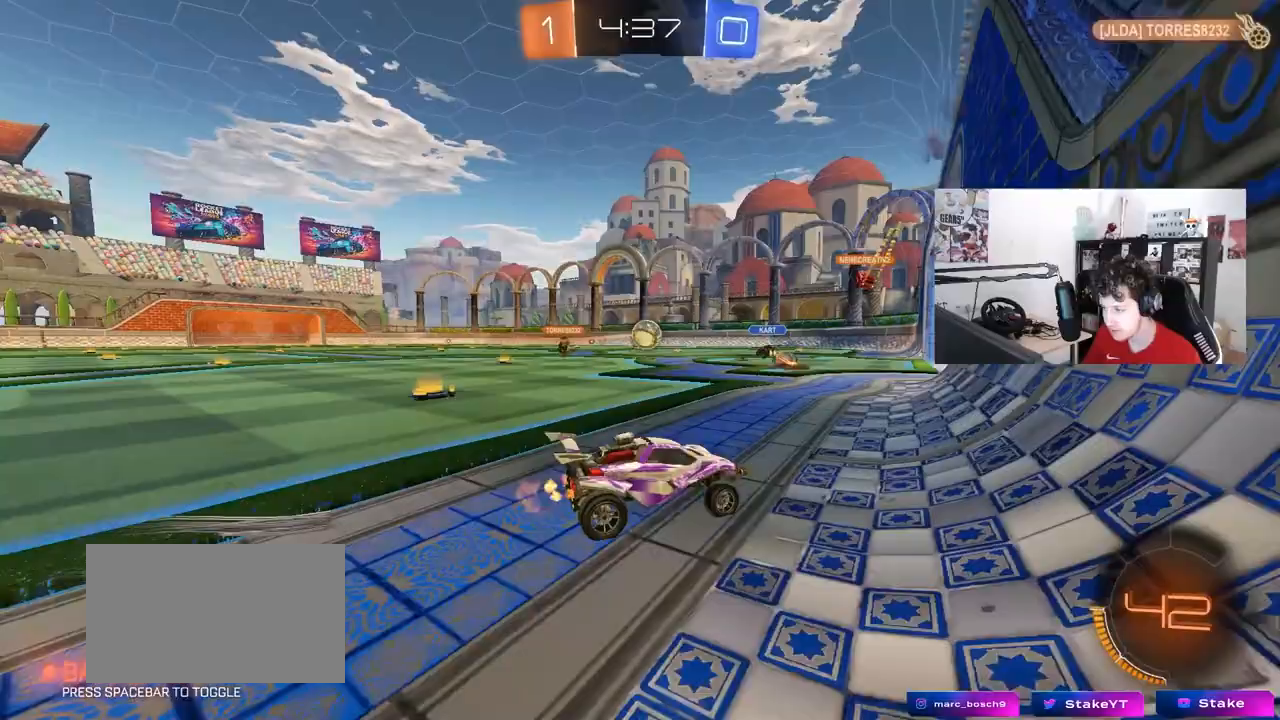
{"keys": ["a", "w"], "mouse": [], "mouse_move": "still", "events": []}
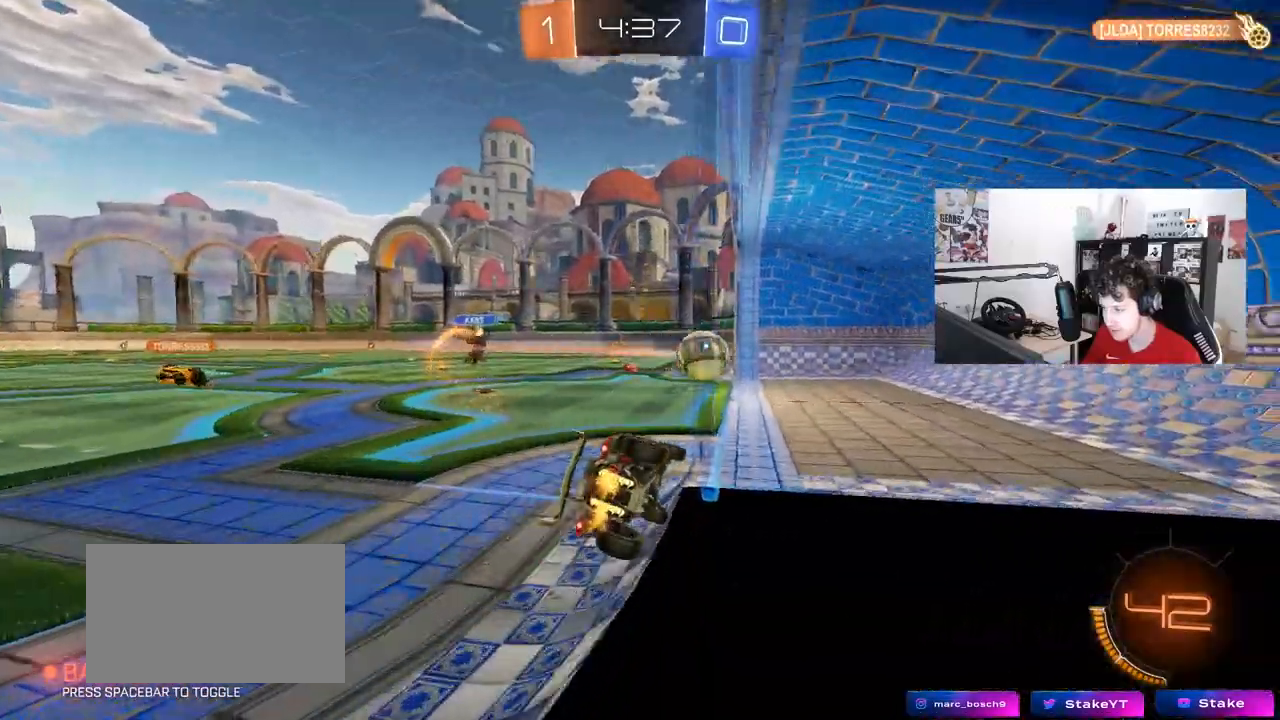
{"keys": ["s"], "mouse": [], "mouse_move": "still", "events": [[183, "a", "up"], [233, "mouse_right", "down"], [233, "w", "up"], [317, "mouse_right", "up"], [367, "s", "down"]]}
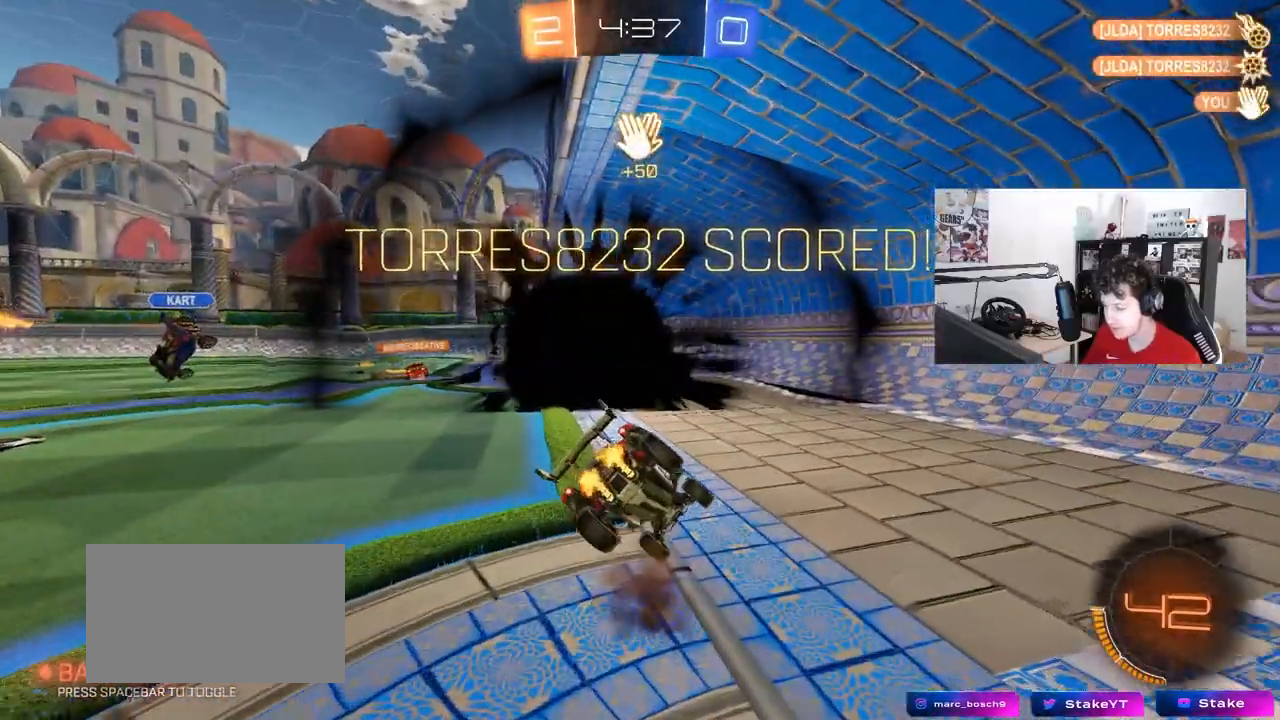
{"keys": ["d", "s", "space"], "mouse": [], "mouse_move": "still", "events": [[17, "space", "down"], [150, "mouse_right", "down"], [150, "space", "up"], [250, "mouse_right", "up"], [333, "mouse_right", "down"], [383, "d", "down"], [433, "space", "down"], [483, "mouse_right", "up"]]}
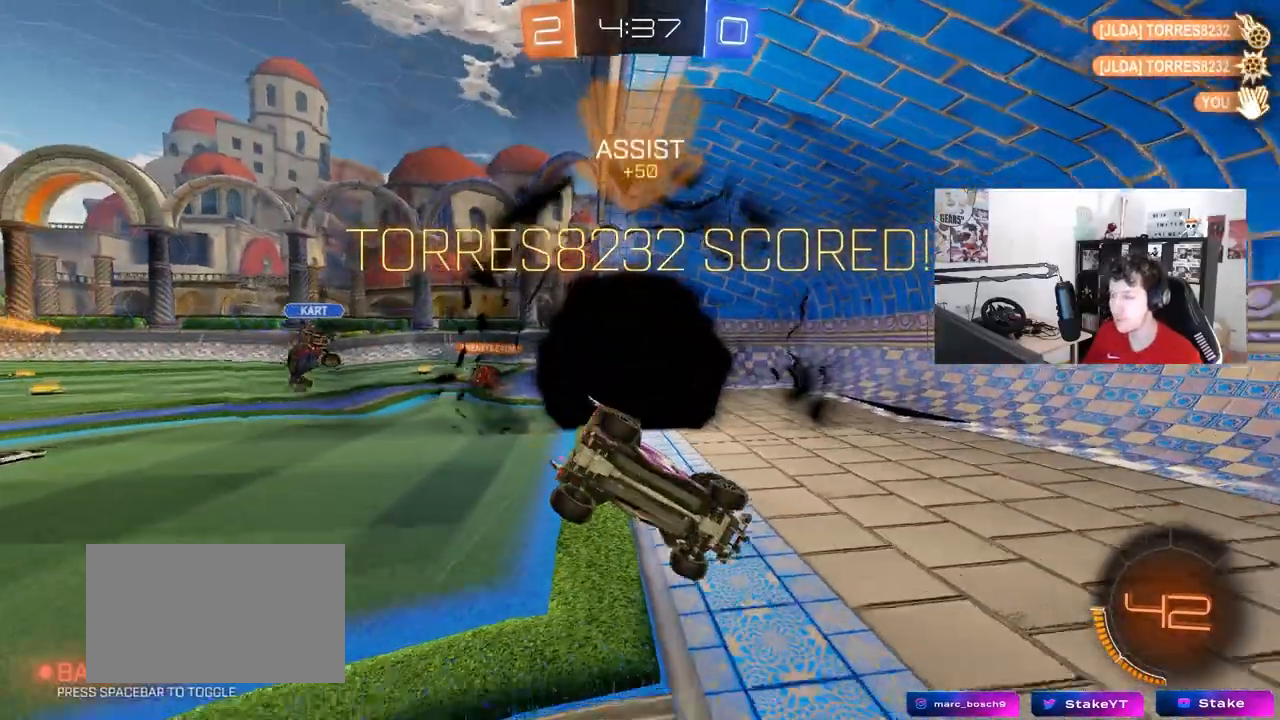
{"keys": ["d", "q"], "mouse": [], "mouse_move": "still", "events": [[33, "space", "up"], [167, "q", "down"], [500, "s", "up"]]}
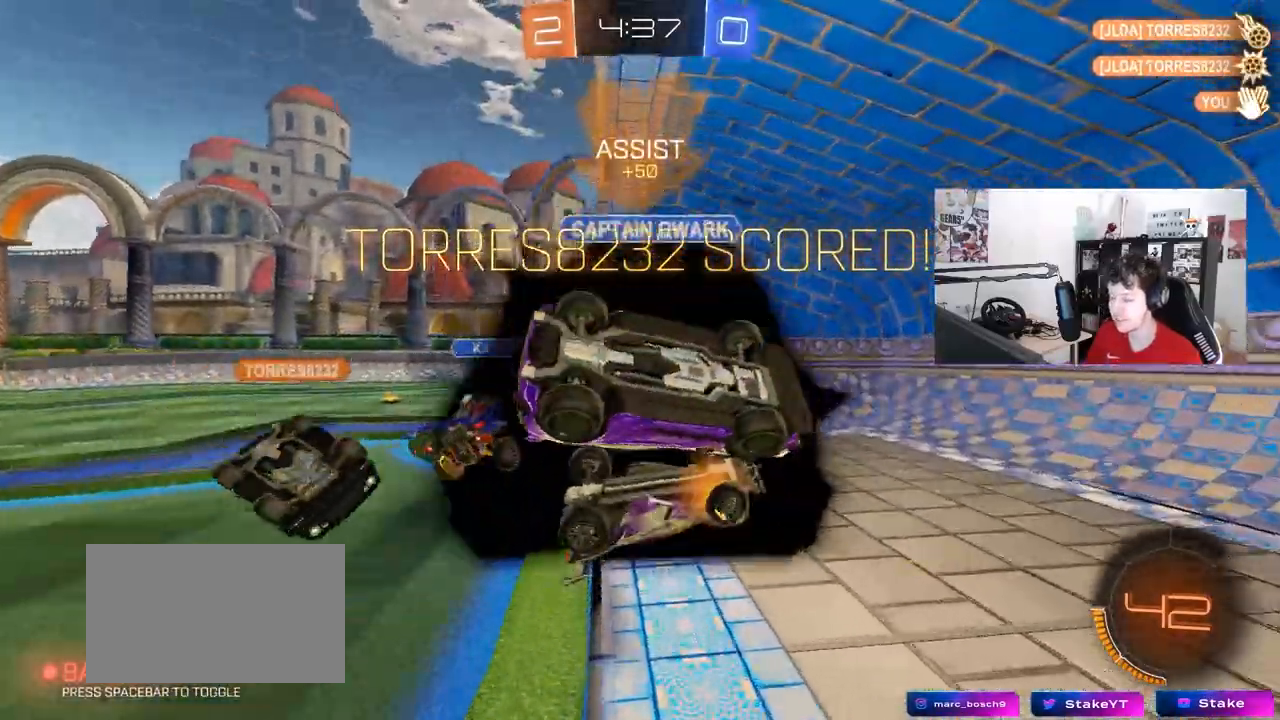
{"keys": ["tab"], "mouse": [], "mouse_move": "still", "events": [[83, "q", "up"], [133, "d", "up"], [283, "tab", "down"]]}
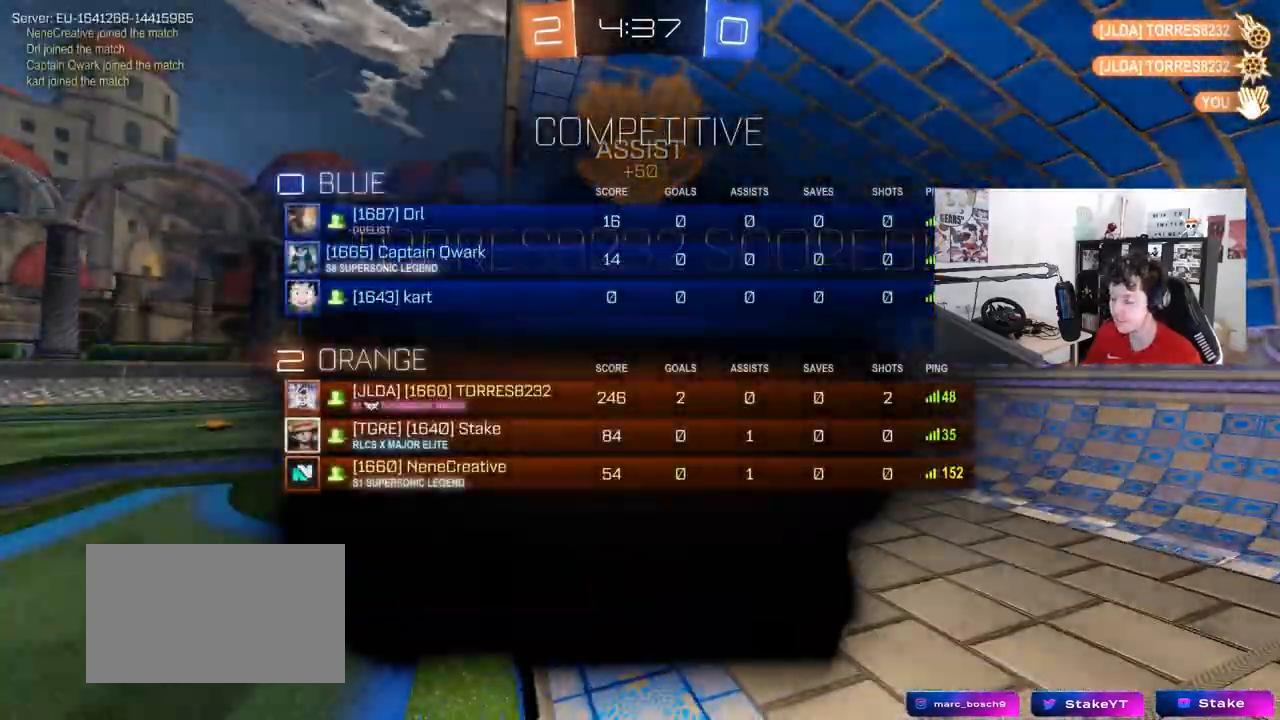
{"keys": [], "mouse": [], "mouse_move": "still", "events": [[100, "tab", "up"]]}